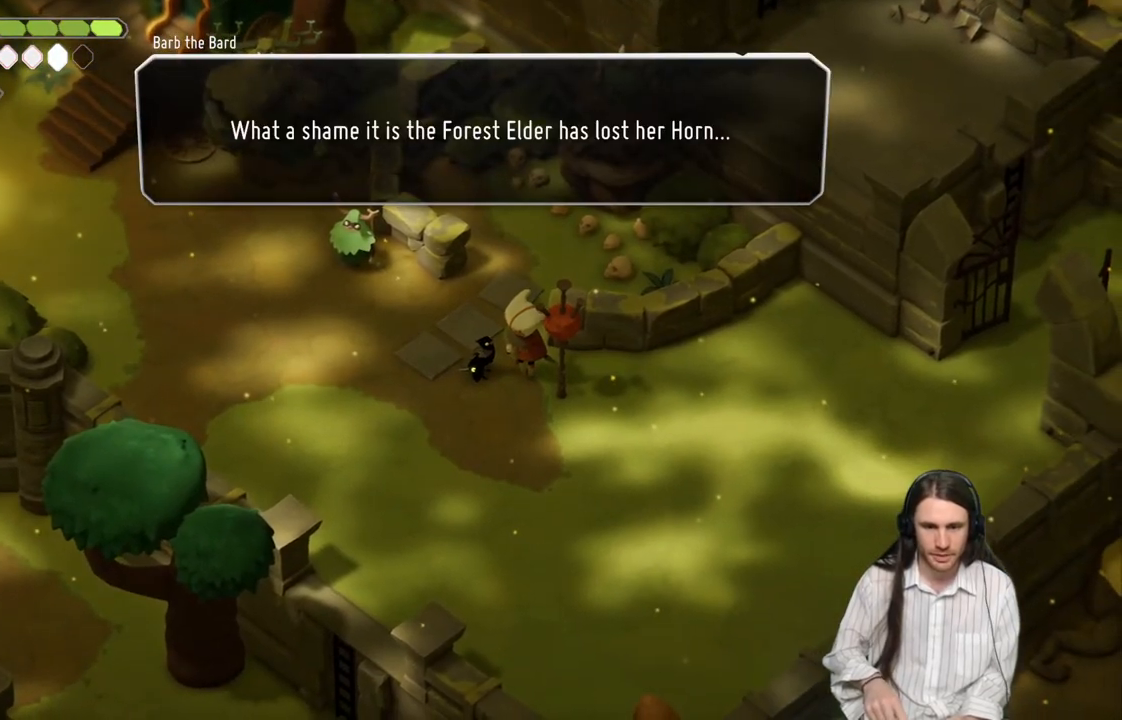
Gameplay with a controller (Xbox layout); each line is a JSON object with the inputs held at the frame after it. "events" lists button and stick changes between this image and that frame as [ms after this image, input, new state], when the widget could be followed in between.
{"buttons": ["Y"], "left_stick": "up-left", "right_stick": "center", "events": [[133, "Y", "up"], [250, "left_stick", "up-left"], [383, "Y", "down"]]}
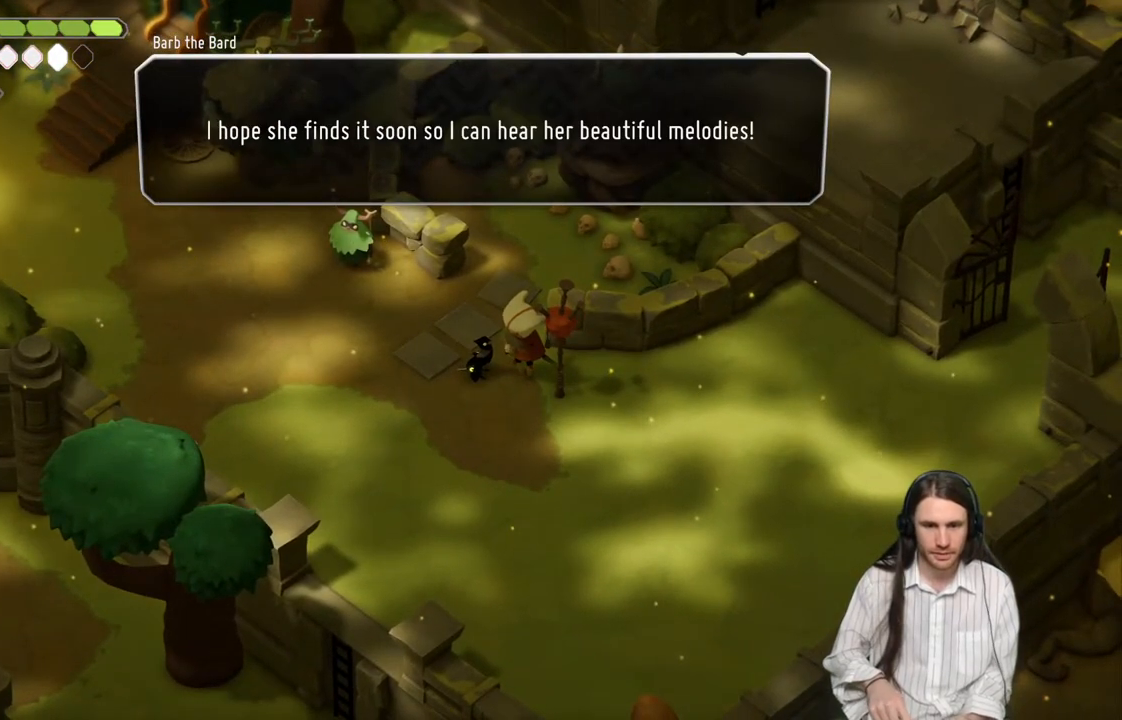
{"buttons": [], "left_stick": "up-left", "right_stick": "center", "events": [[17, "Y", "up"], [83, "Y", "down"], [183, "Y", "up"], [200, "Y", "down"], [333, "Y", "up"]]}
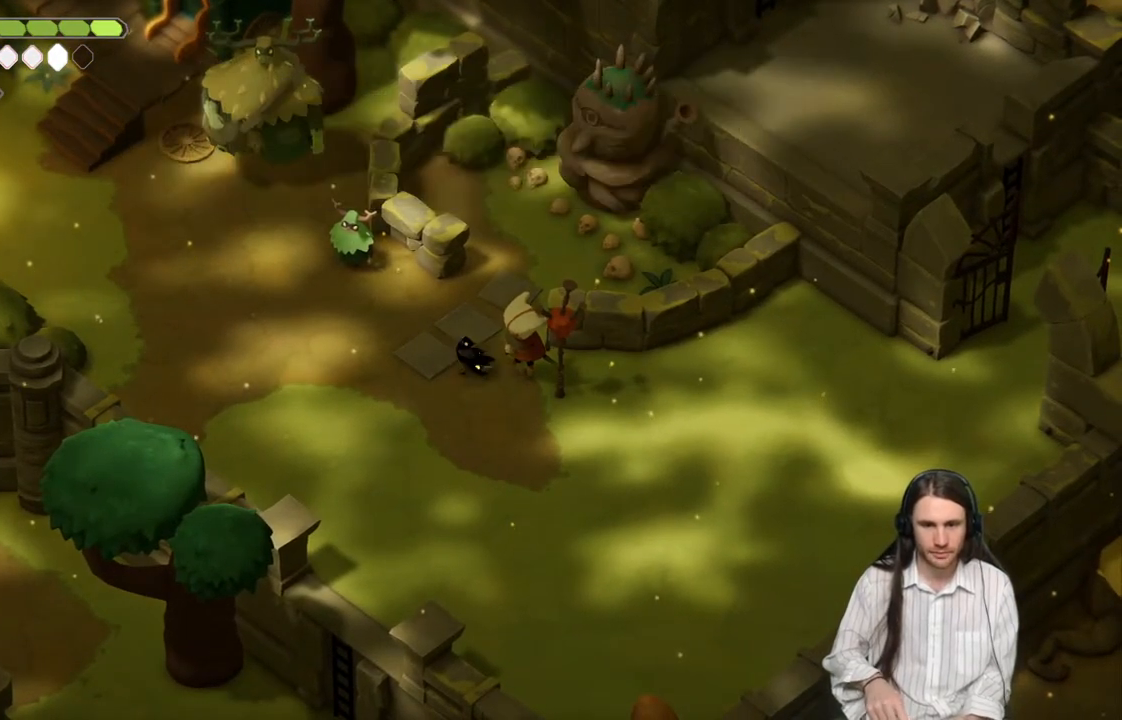
{"buttons": [], "left_stick": "up-left", "right_stick": "center", "events": [[133, "B", "down"], [283, "B", "up"]]}
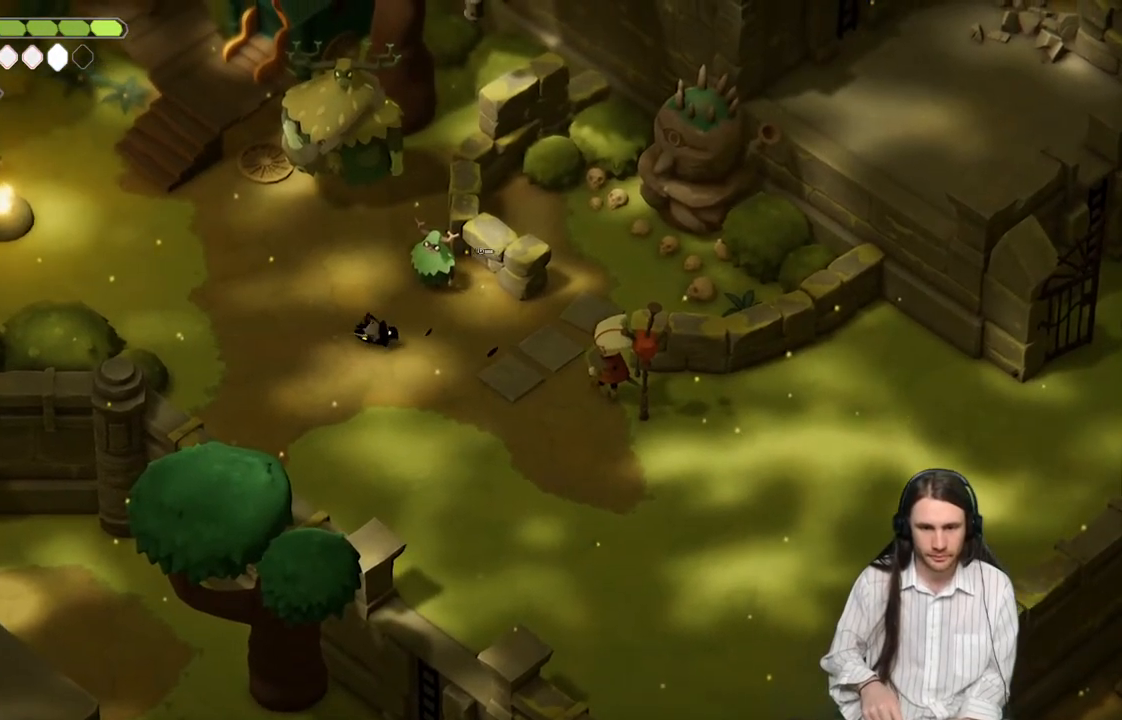
{"buttons": [], "left_stick": "up", "right_stick": "center", "events": [[117, "left_stick", "up"], [400, "Y", "down"], [483, "Y", "up"]]}
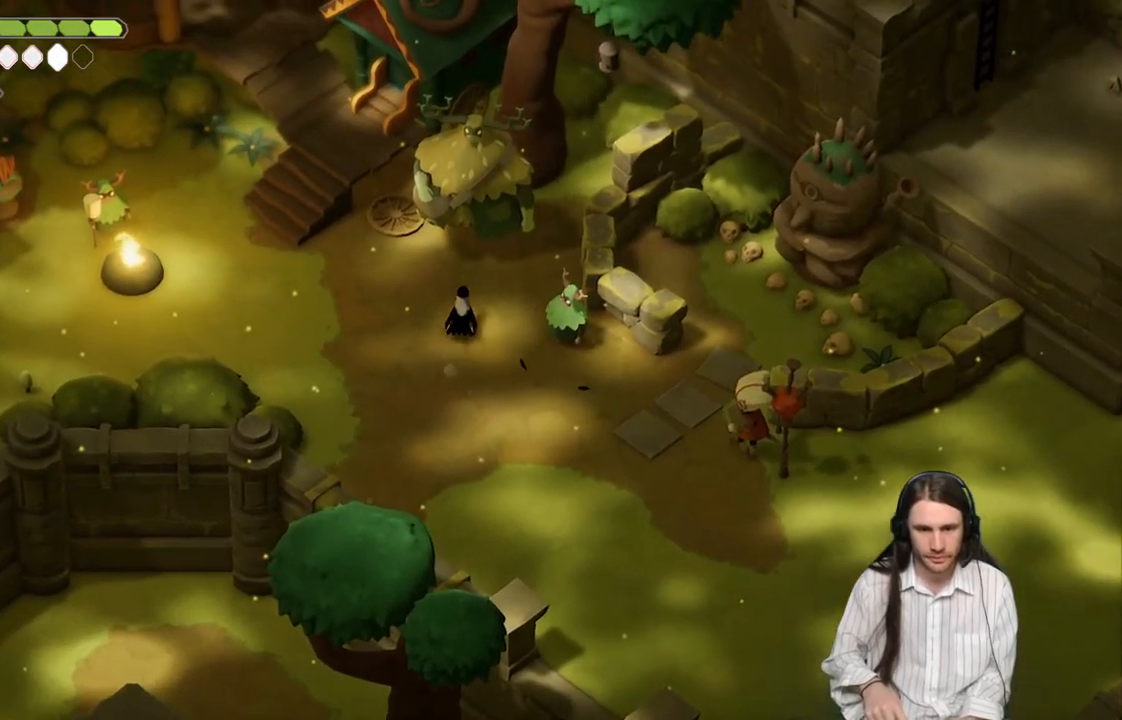
{"buttons": [], "left_stick": "up", "right_stick": "center", "events": [[83, "Y", "down"], [150, "Y", "up"], [233, "Y", "down"], [300, "Y", "up"], [383, "Y", "down"], [467, "Y", "up"]]}
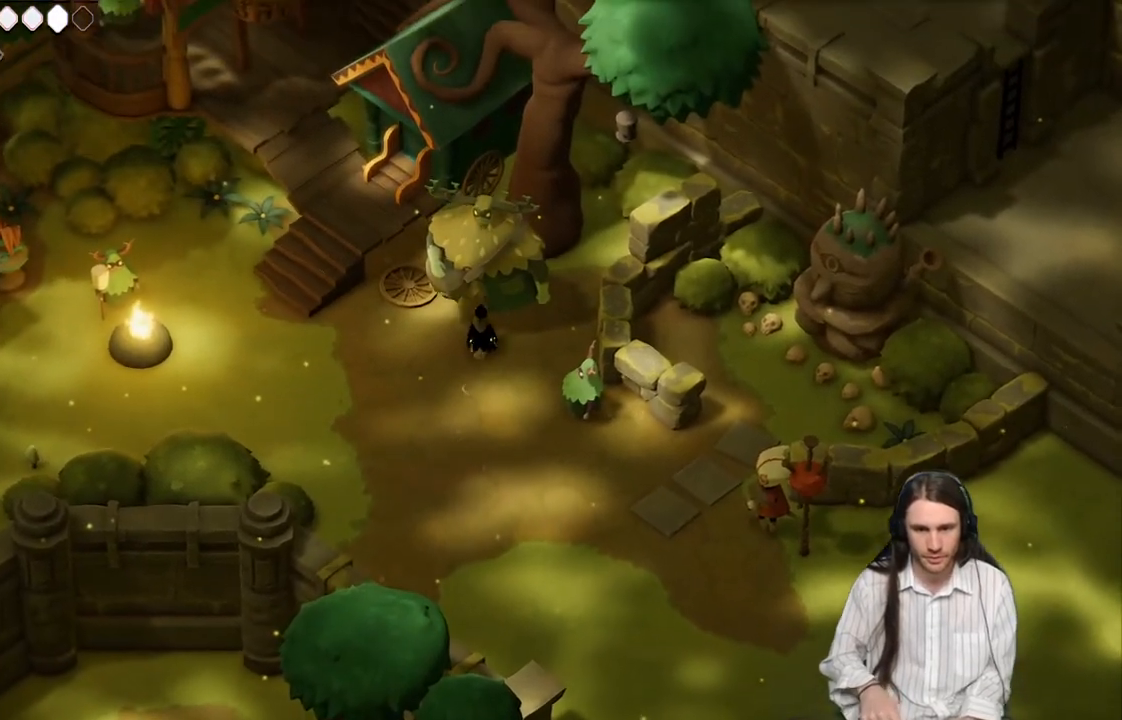
{"buttons": [], "left_stick": "center", "right_stick": "center", "events": [[83, "left_stick", "center"]]}
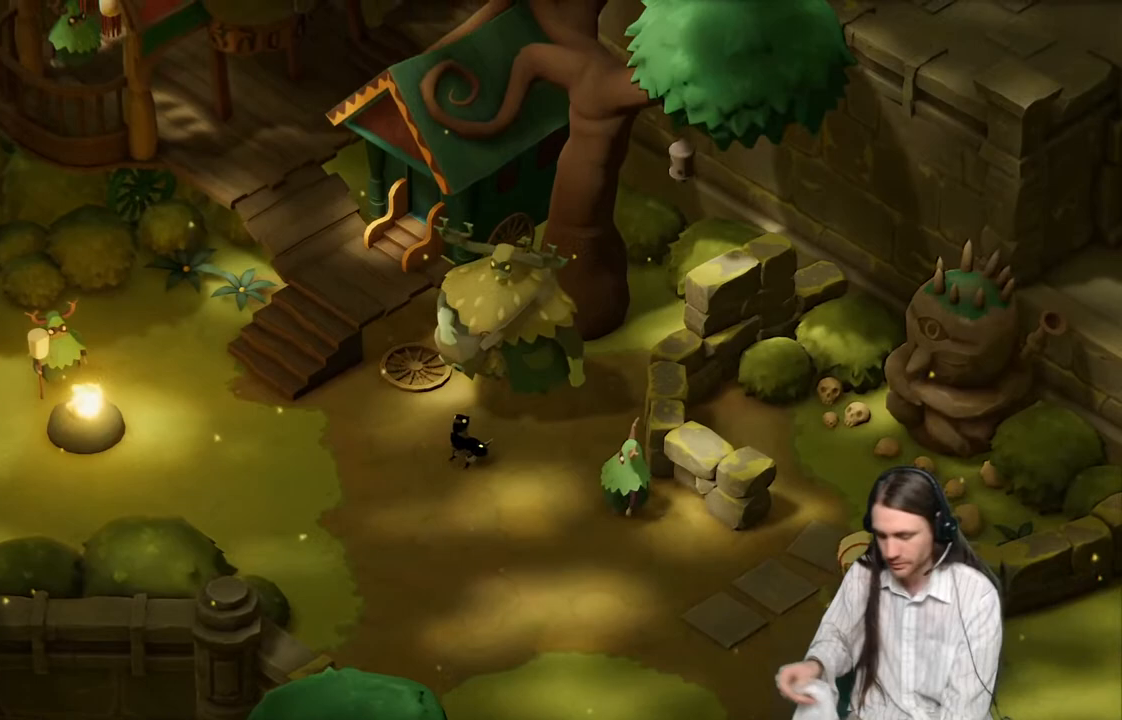
{"buttons": [], "left_stick": "center", "right_stick": "center", "events": []}
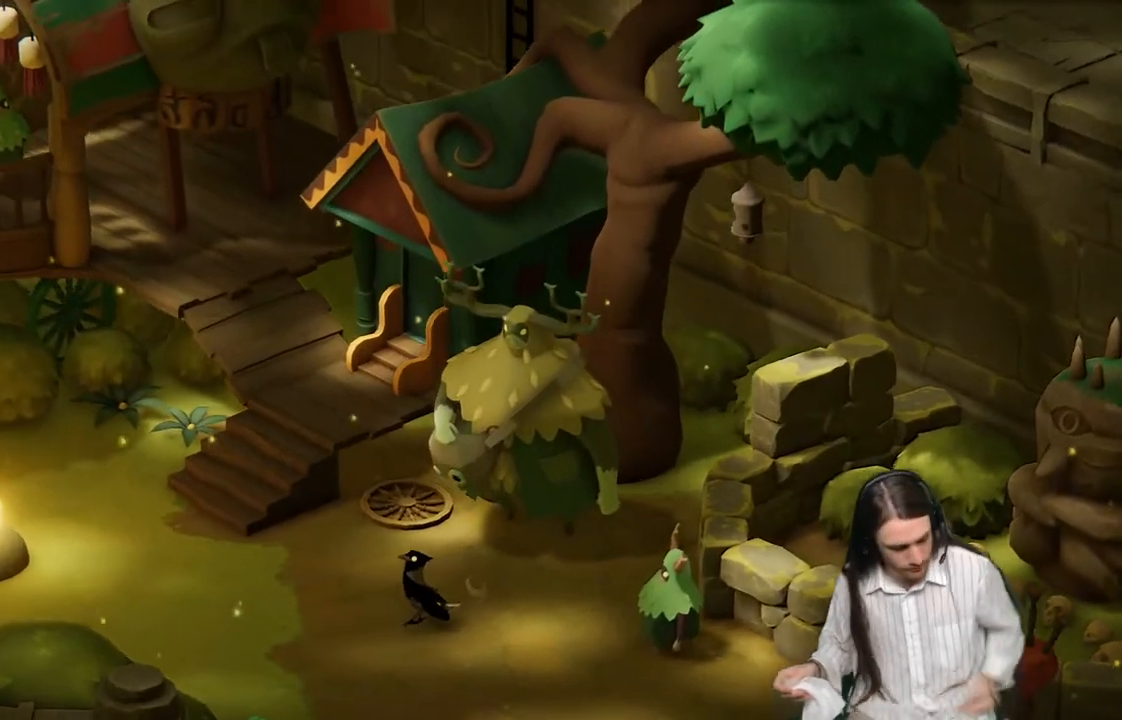
{"buttons": [], "left_stick": "center", "right_stick": "center", "events": []}
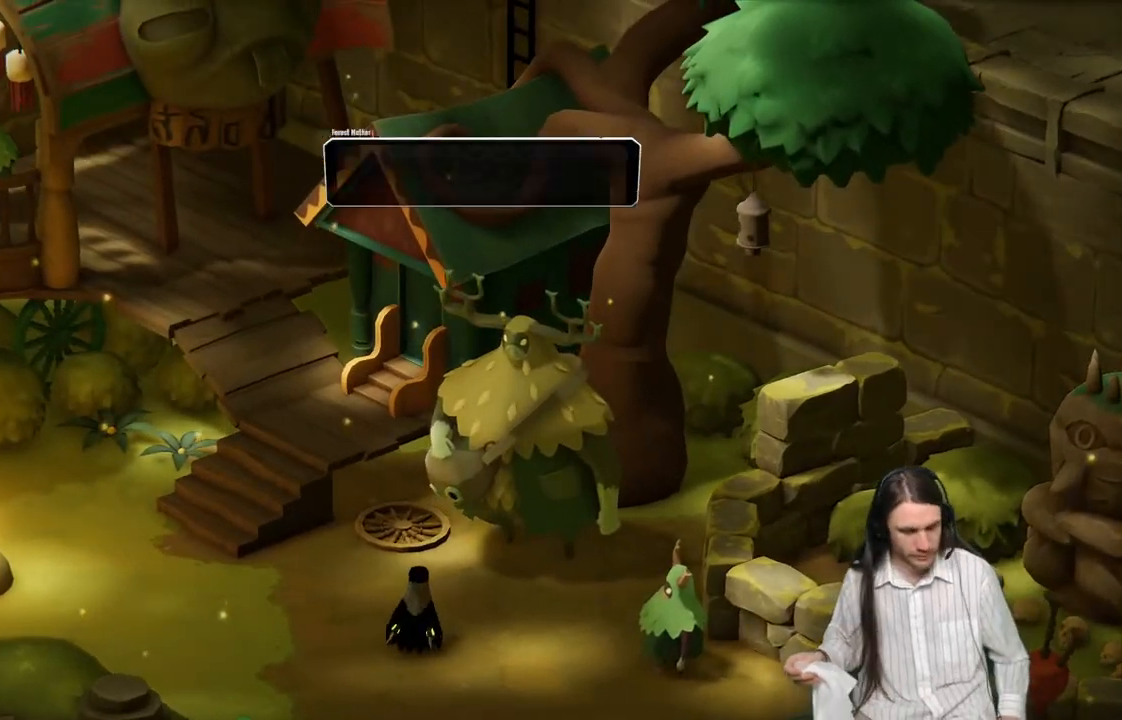
{"buttons": [], "left_stick": "center", "right_stick": "center", "events": []}
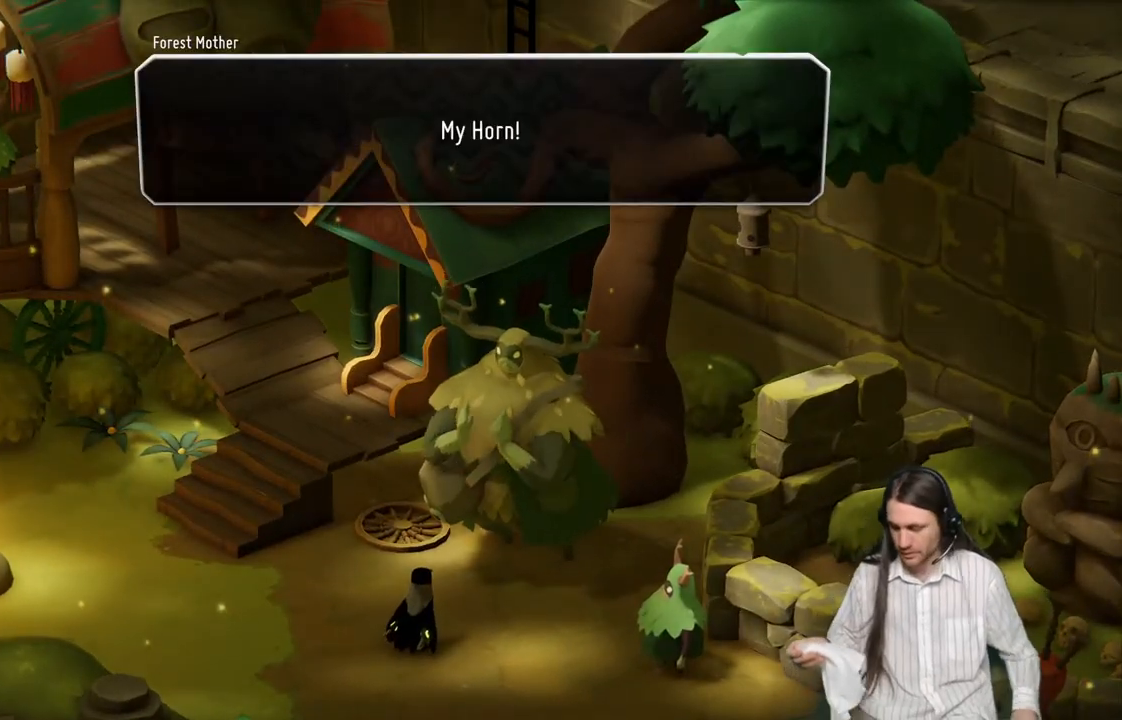
{"buttons": [], "left_stick": "center", "right_stick": "center", "events": []}
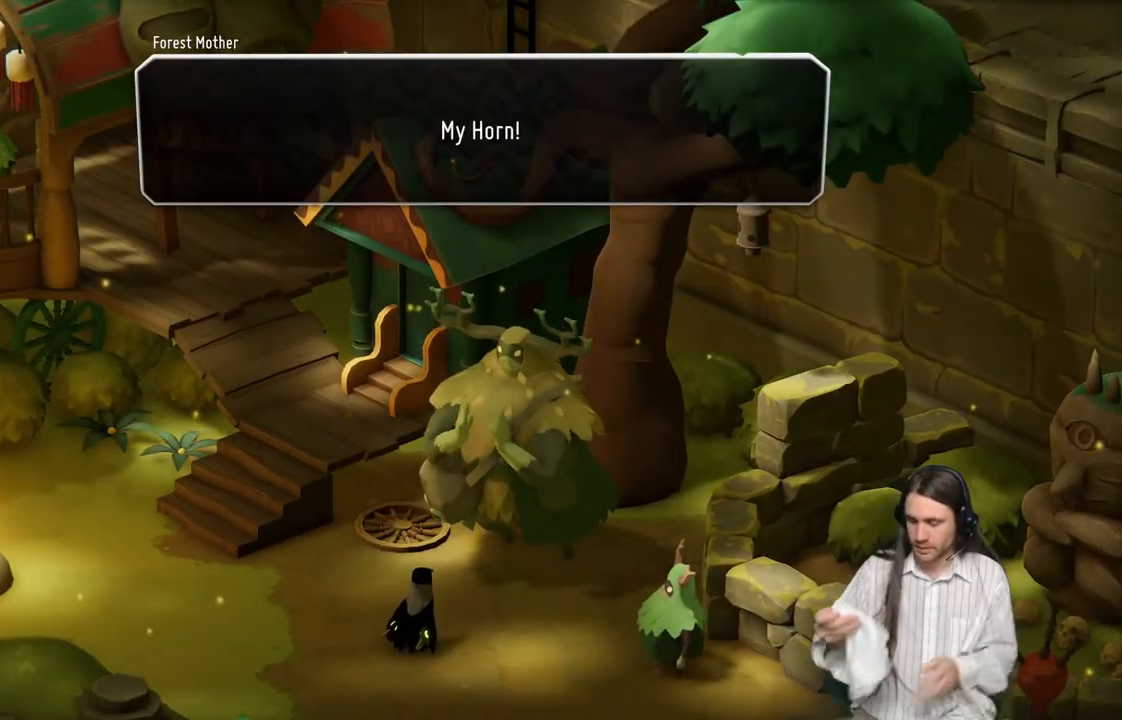
{"buttons": [], "left_stick": "center", "right_stick": "center", "events": []}
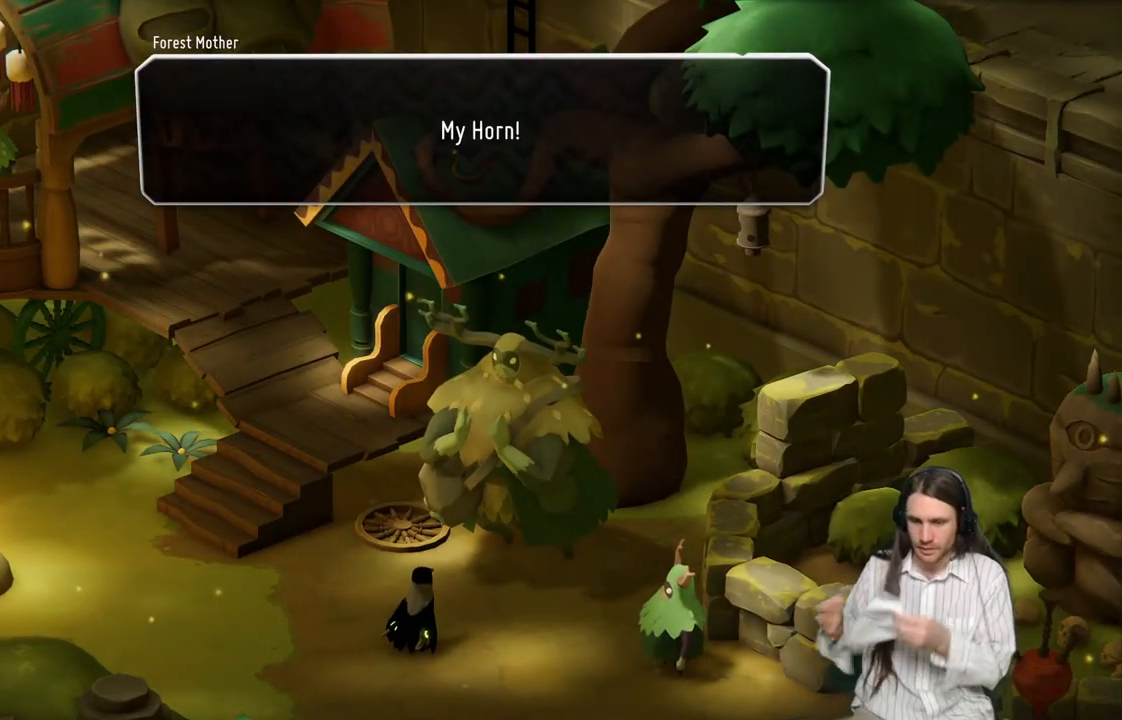
{"buttons": [], "left_stick": "center", "right_stick": "center", "events": []}
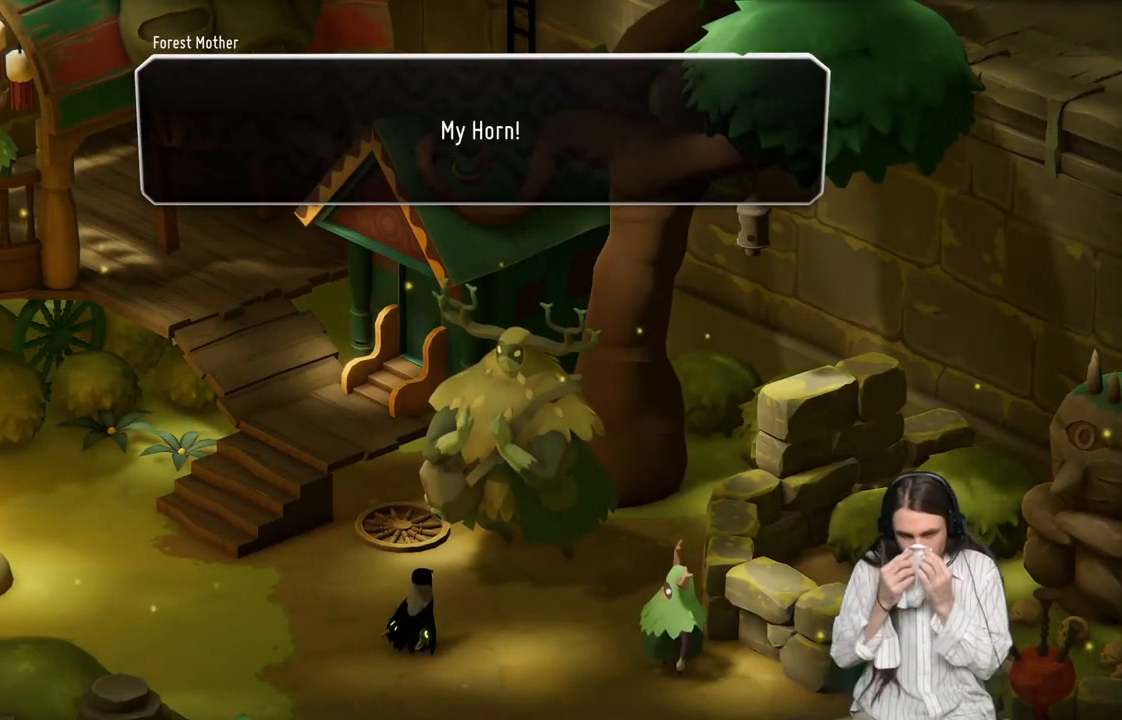
{"buttons": [], "left_stick": "center", "right_stick": "center", "events": []}
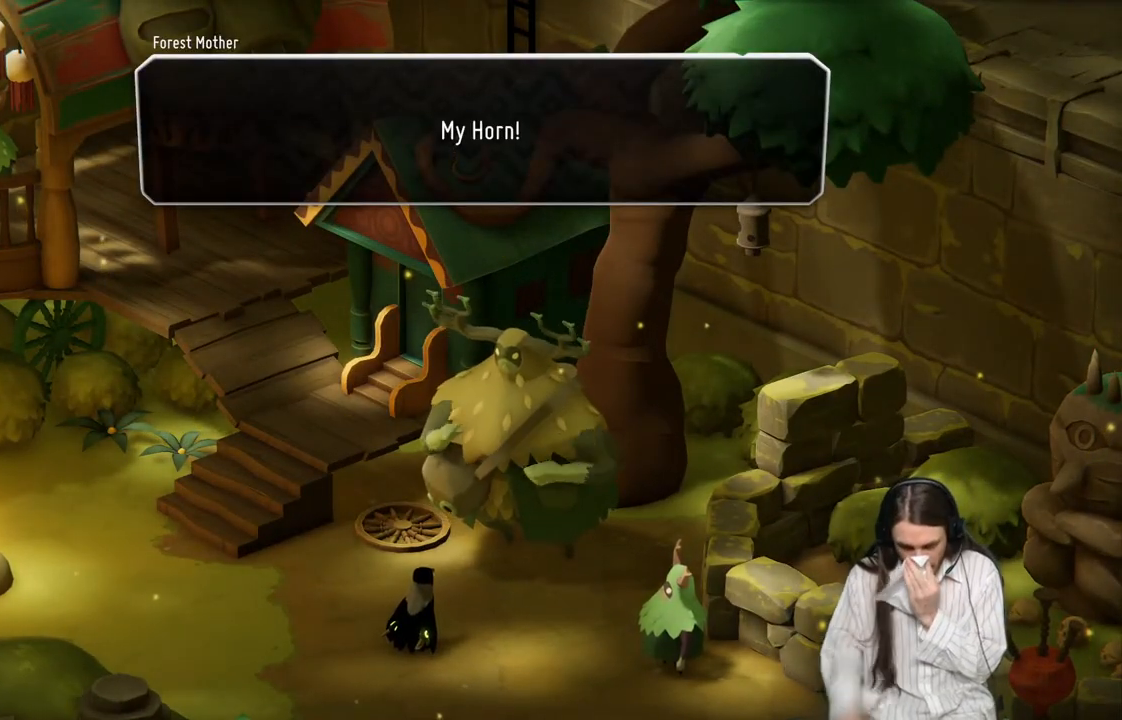
{"buttons": [], "left_stick": "center", "right_stick": "center", "events": [[267, "A", "down"], [383, "A", "up"]]}
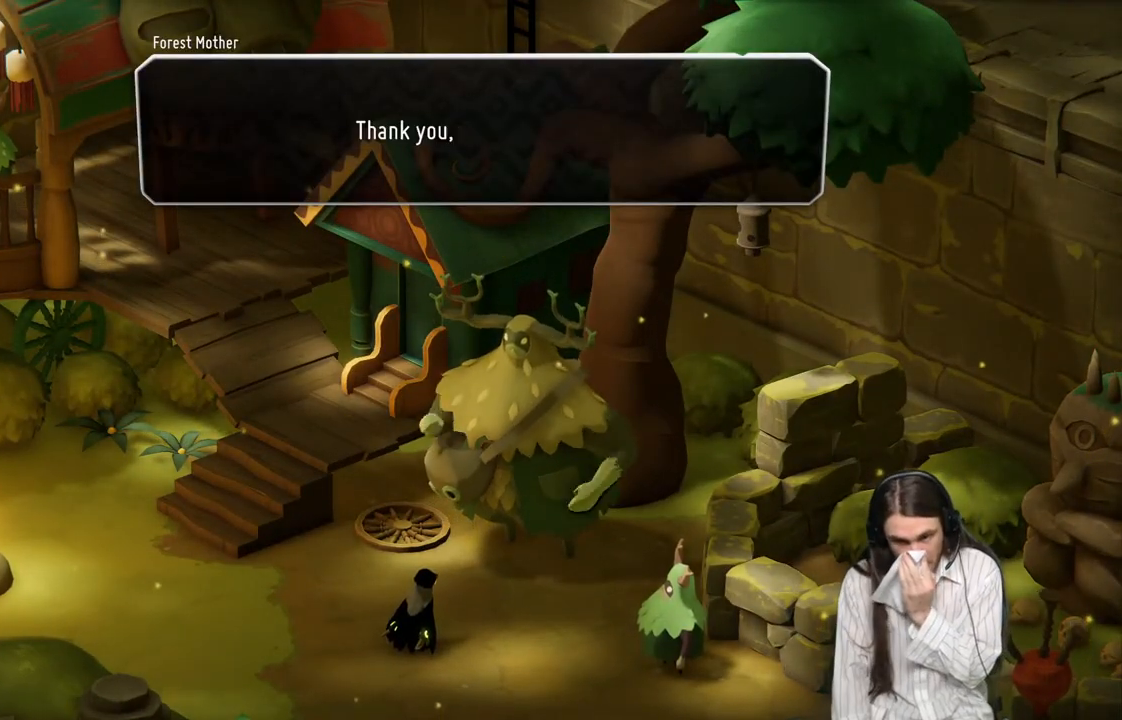
{"buttons": [], "left_stick": "center", "right_stick": "center", "events": []}
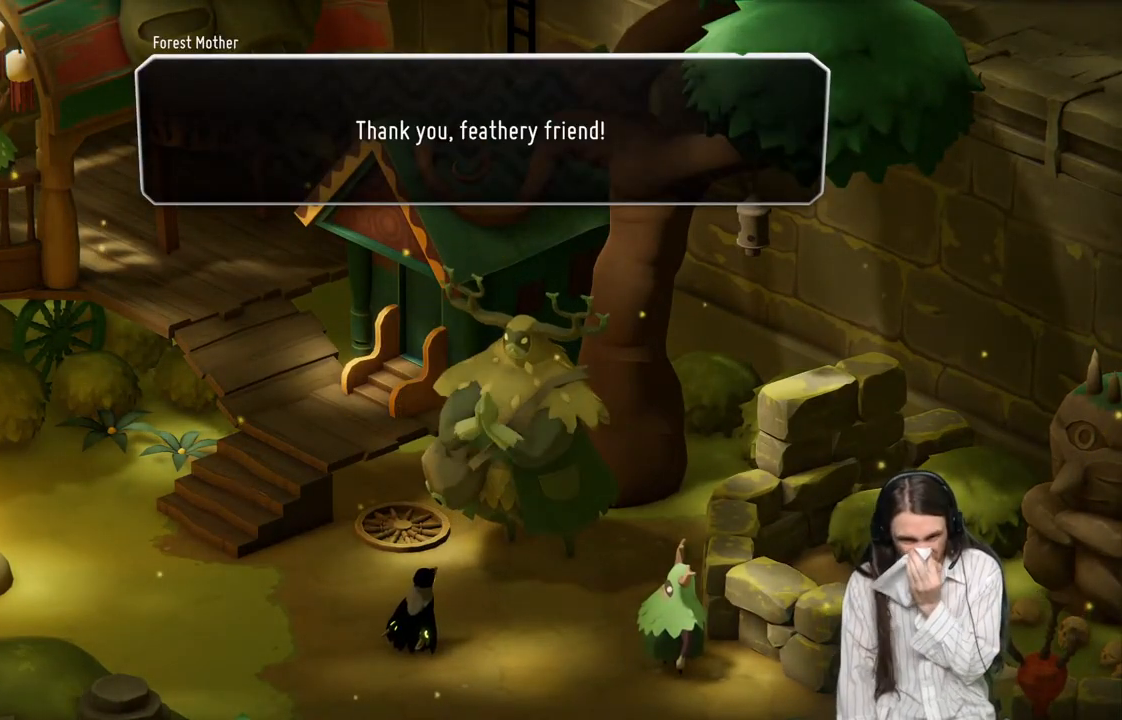
{"buttons": [], "left_stick": "center", "right_stick": "center", "events": []}
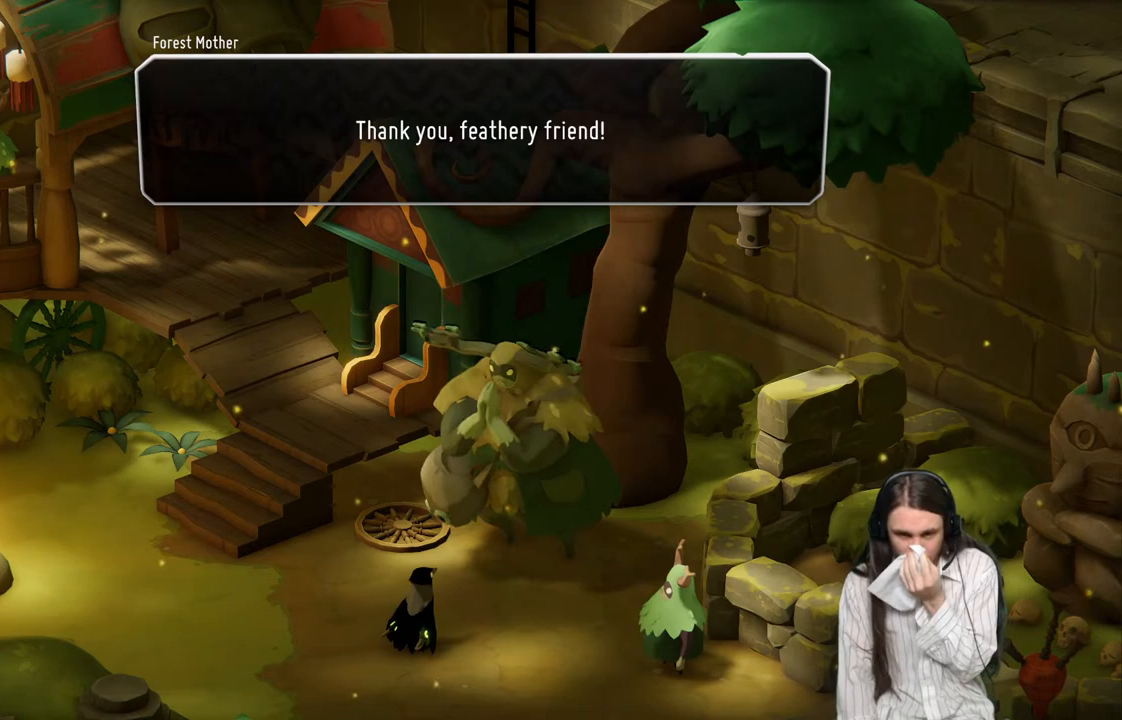
{"buttons": [], "left_stick": "center", "right_stick": "center", "events": [[267, "A", "down"], [400, "A", "up"]]}
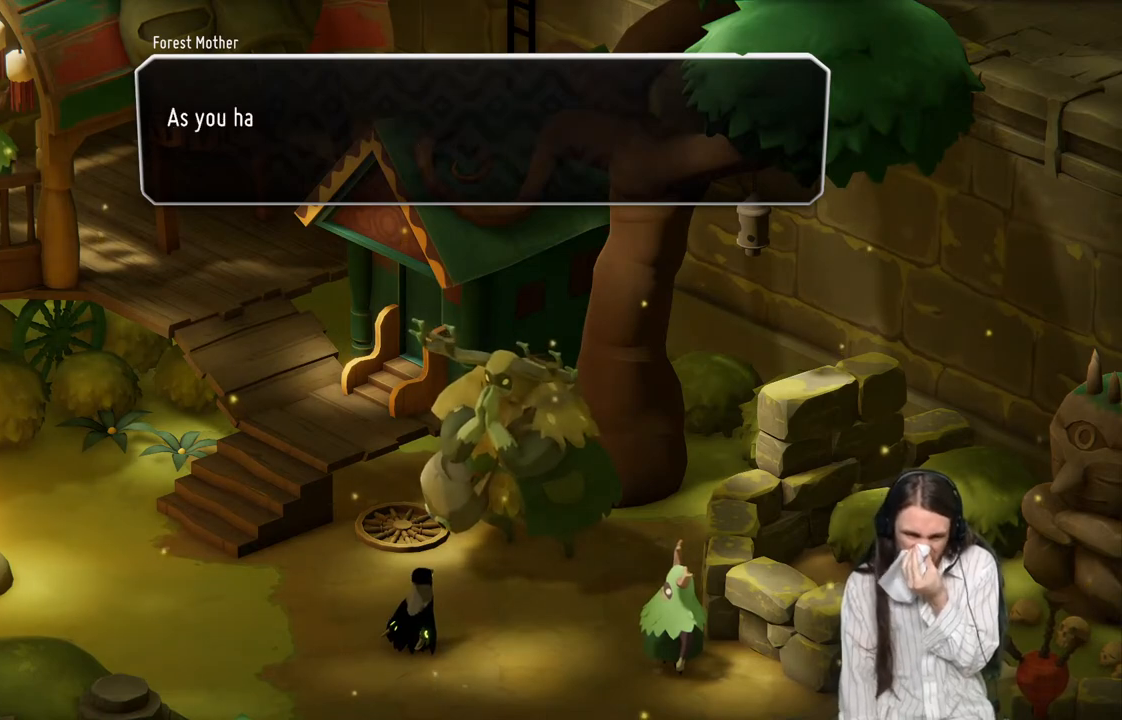
{"buttons": ["A"], "left_stick": "center", "right_stick": "center", "events": [[383, "A", "down"]]}
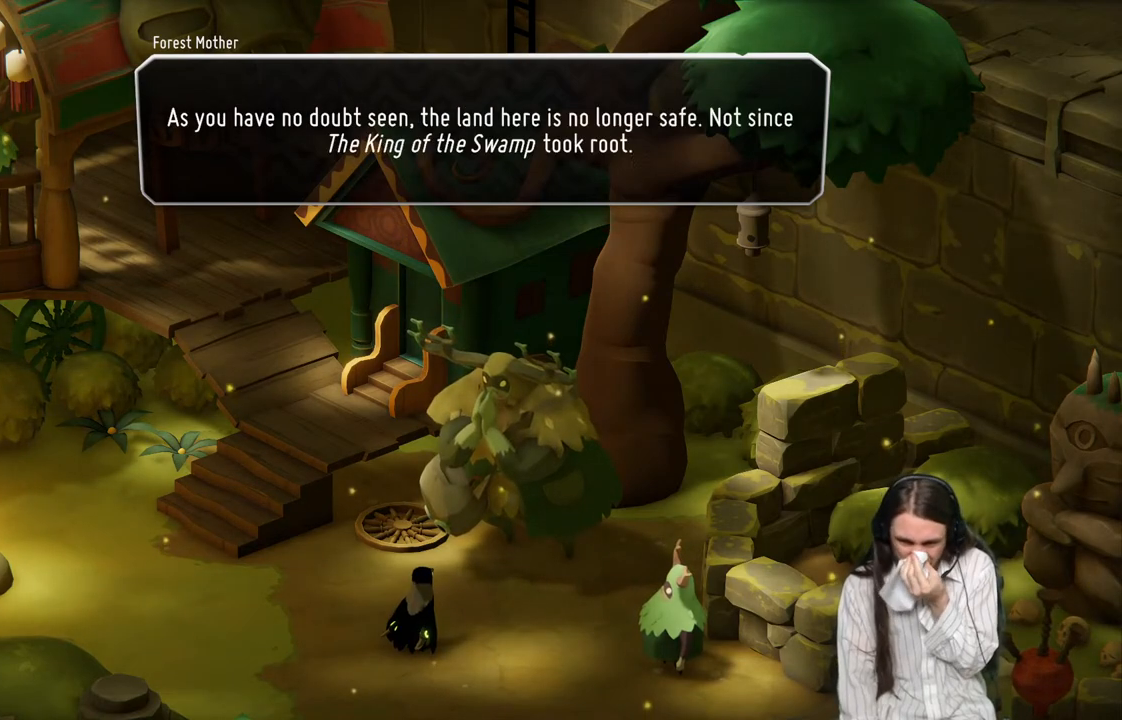
{"buttons": [], "left_stick": "center", "right_stick": "center", "events": [[33, "A", "up"]]}
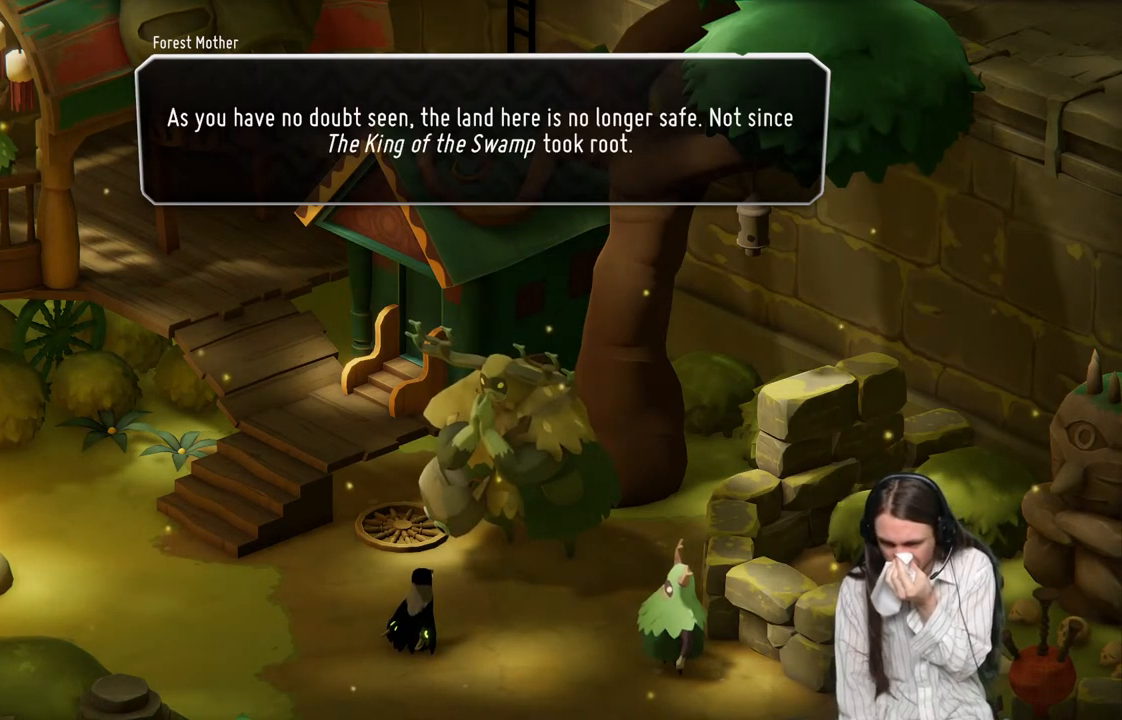
{"buttons": [], "left_stick": "center", "right_stick": "center", "events": []}
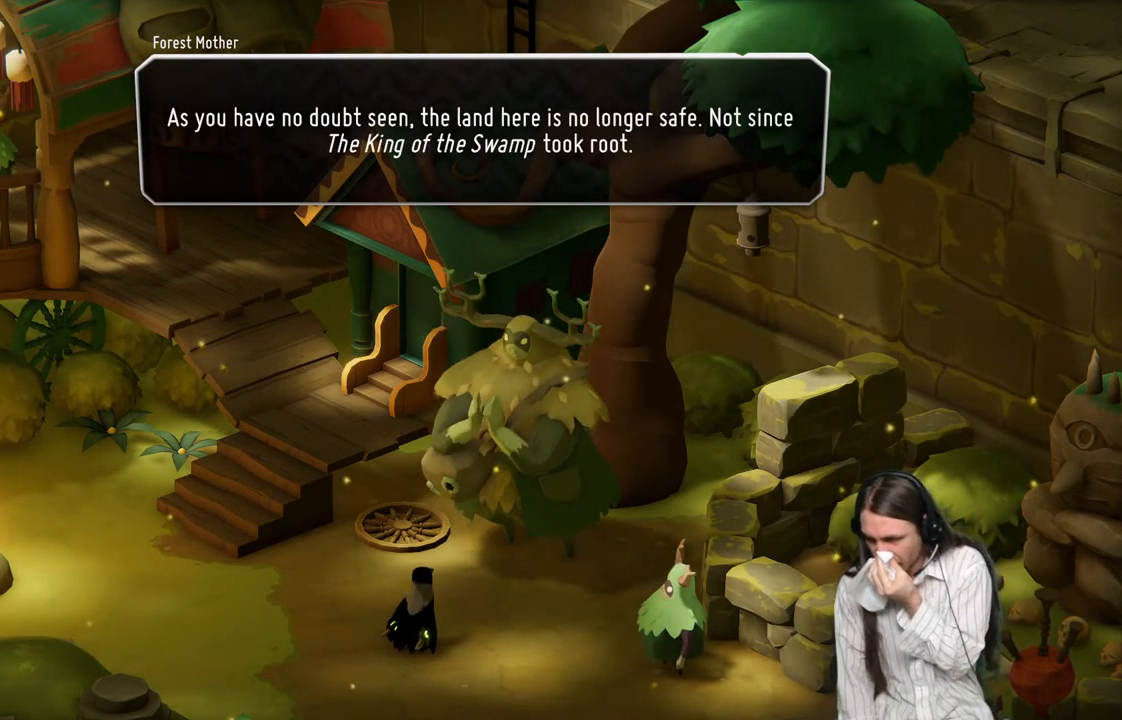
{"buttons": [], "left_stick": "center", "right_stick": "center", "events": [[217, "A", "down"], [317, "A", "up"]]}
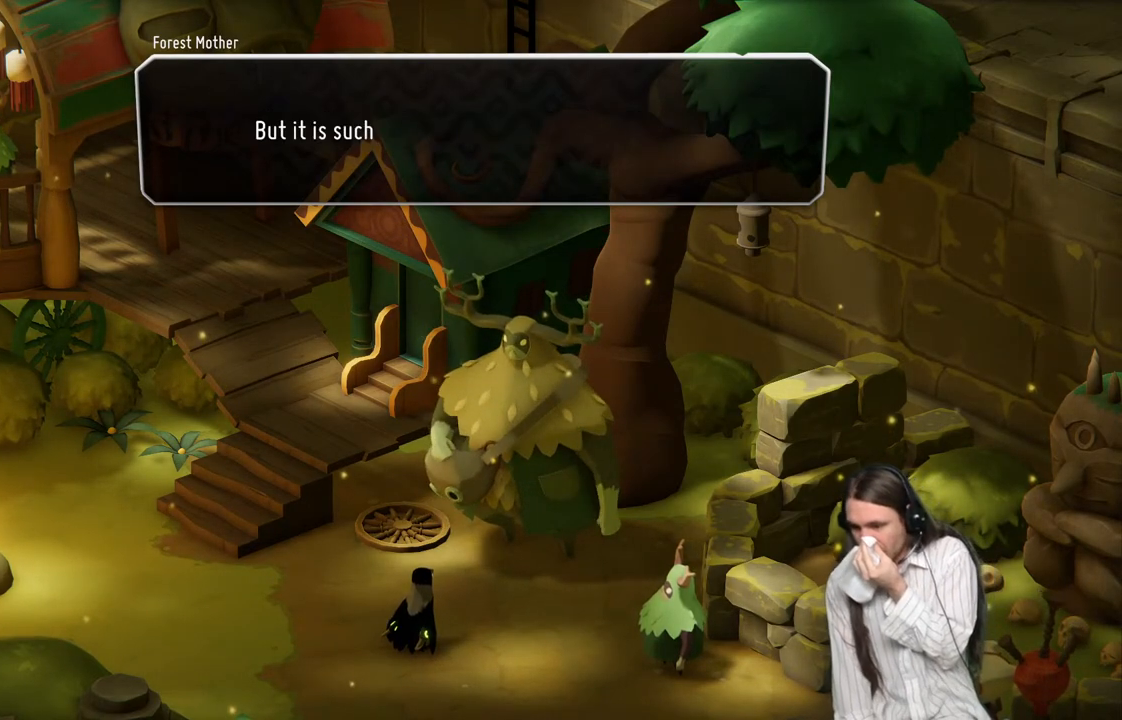
{"buttons": [], "left_stick": "center", "right_stick": "center", "events": [[250, "A", "down"], [400, "A", "up"]]}
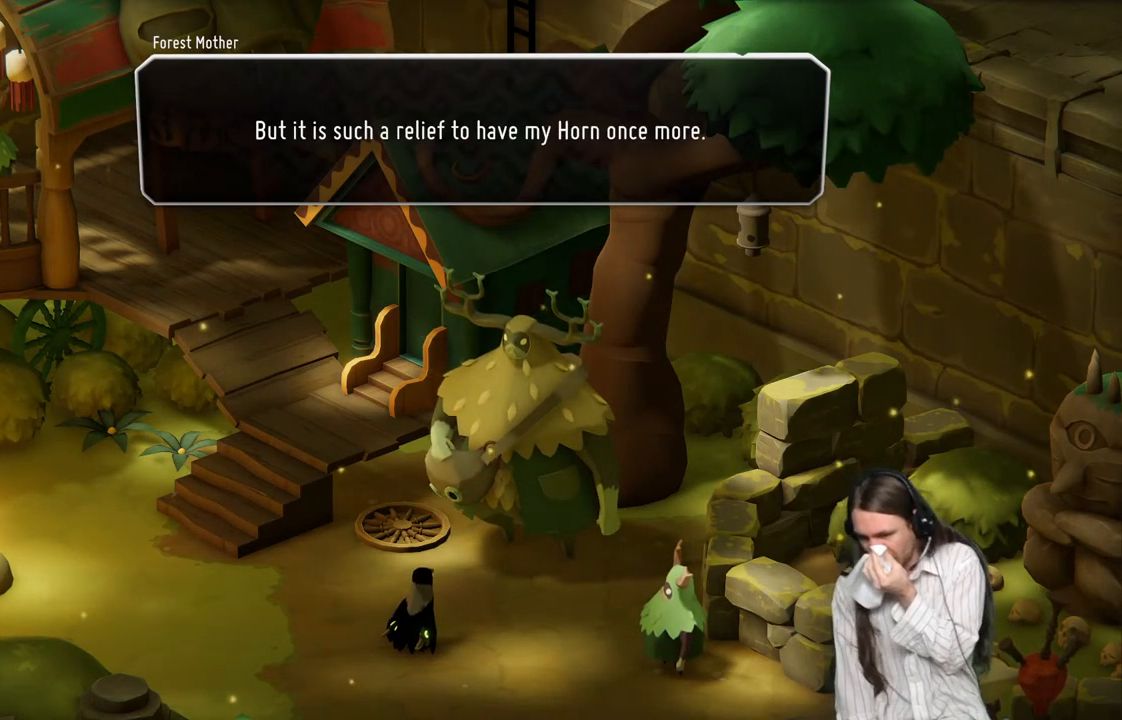
{"buttons": ["A"], "left_stick": "center", "right_stick": "center", "events": [[400, "A", "down"]]}
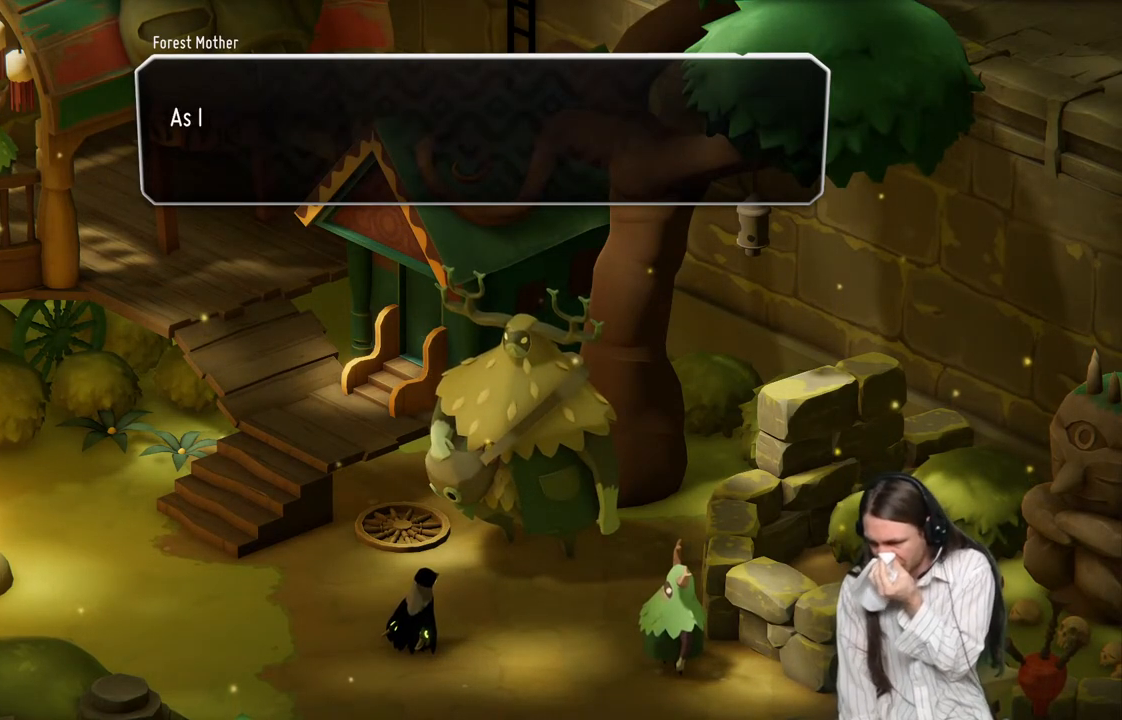
{"buttons": [], "left_stick": "center", "right_stick": "center", "events": [[33, "A", "up"]]}
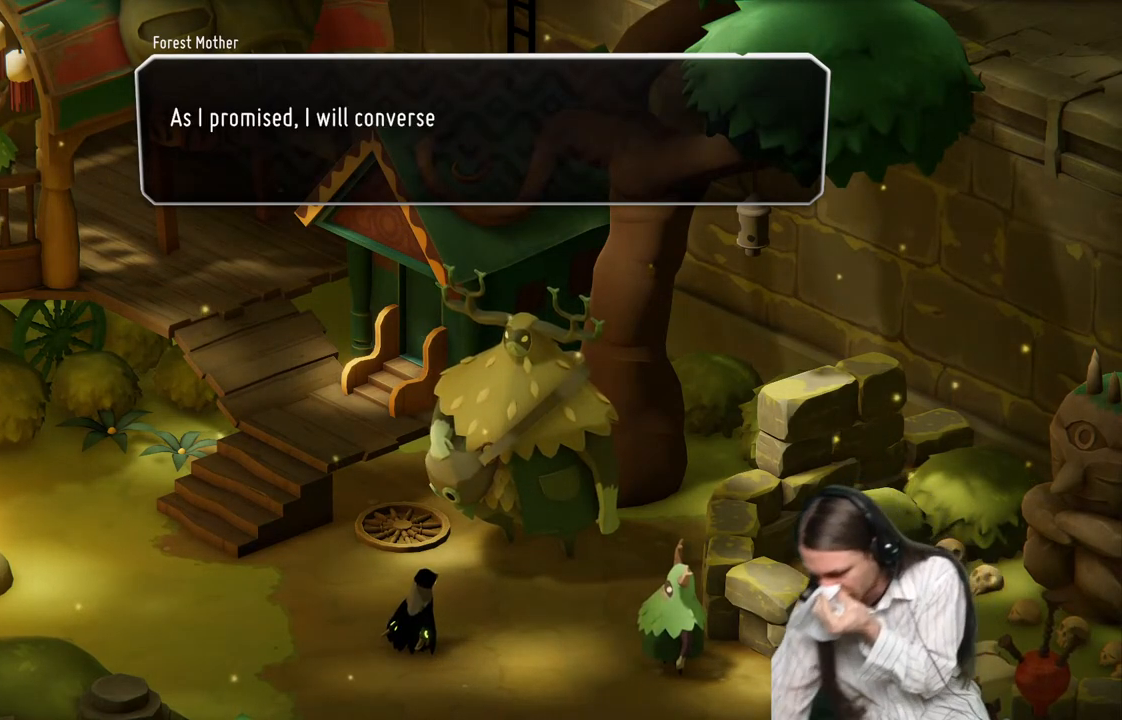
{"buttons": [], "left_stick": "center", "right_stick": "center", "events": []}
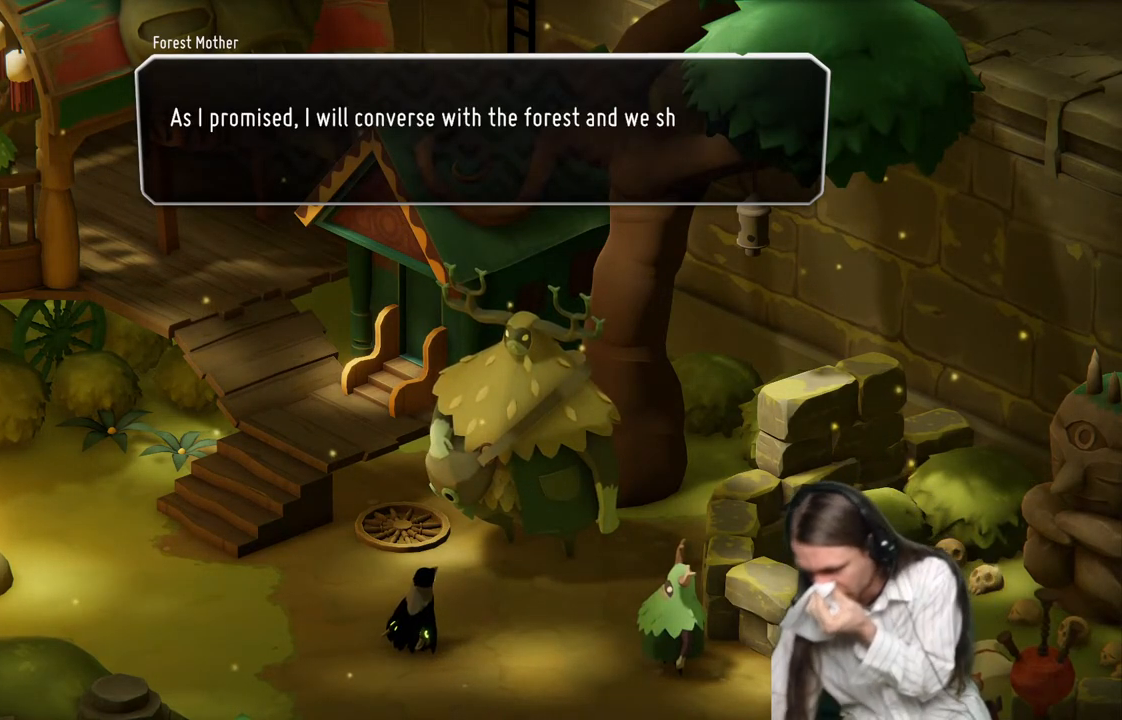
{"buttons": [], "left_stick": "center", "right_stick": "center", "events": []}
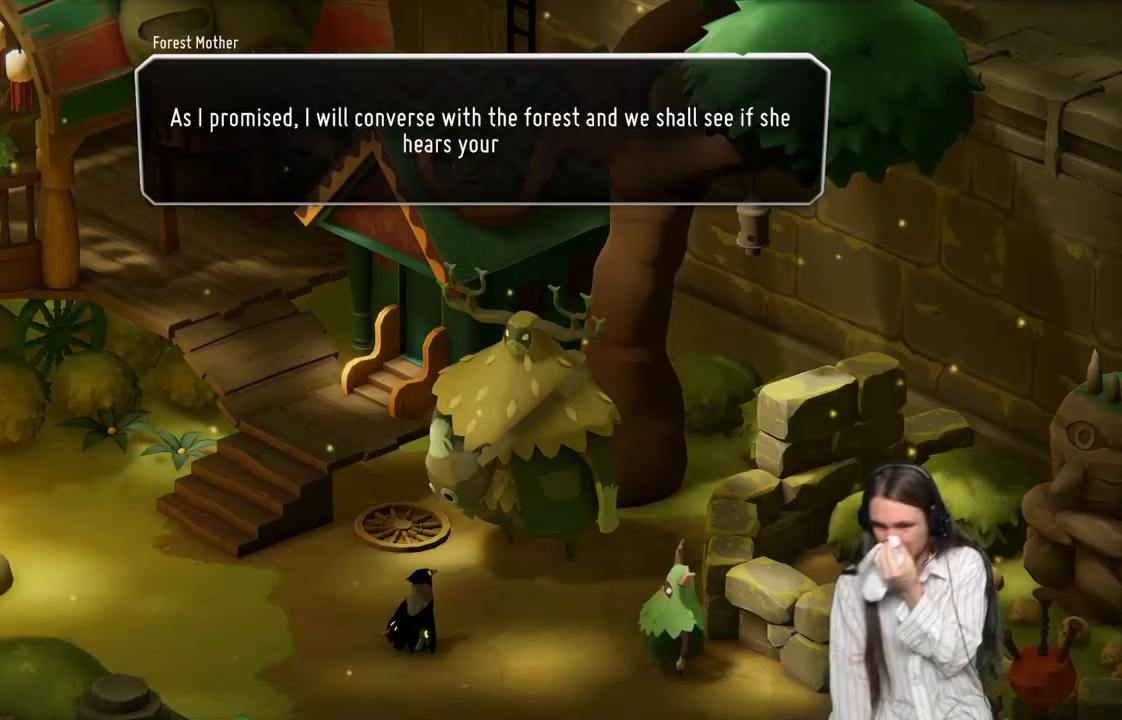
{"buttons": [], "left_stick": "center", "right_stick": "center", "events": [[300, "A", "down"], [450, "A", "up"]]}
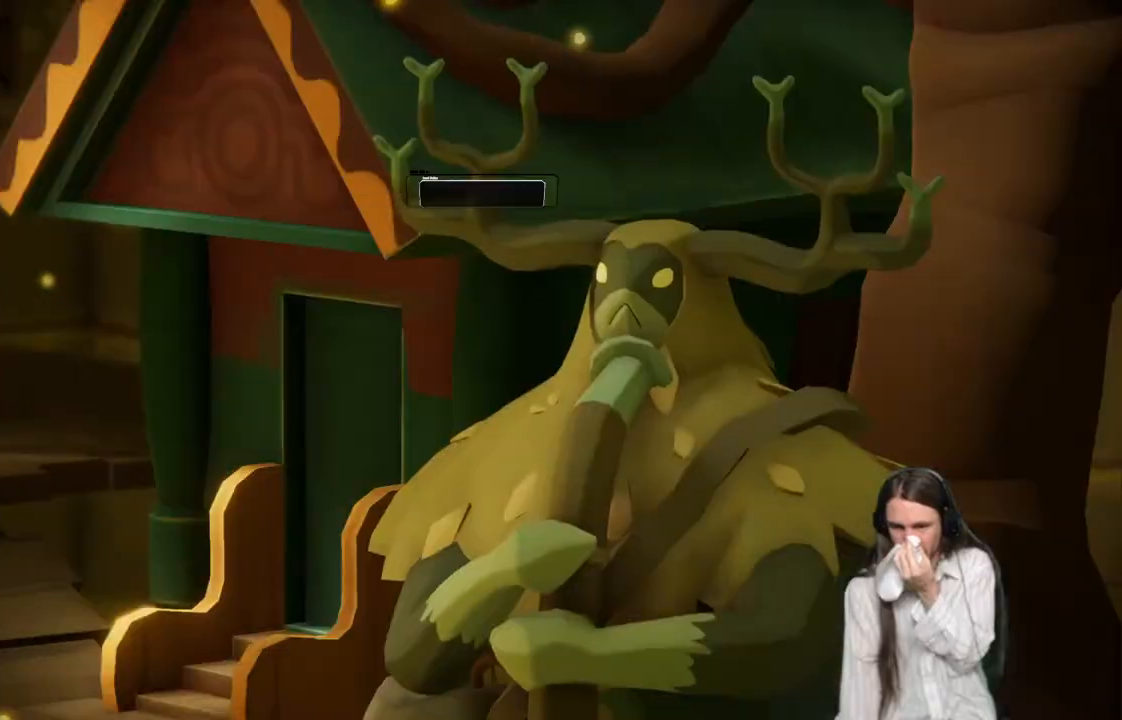
{"buttons": [], "left_stick": "center", "right_stick": "center", "events": [[117, "A", "down"], [217, "A", "up"]]}